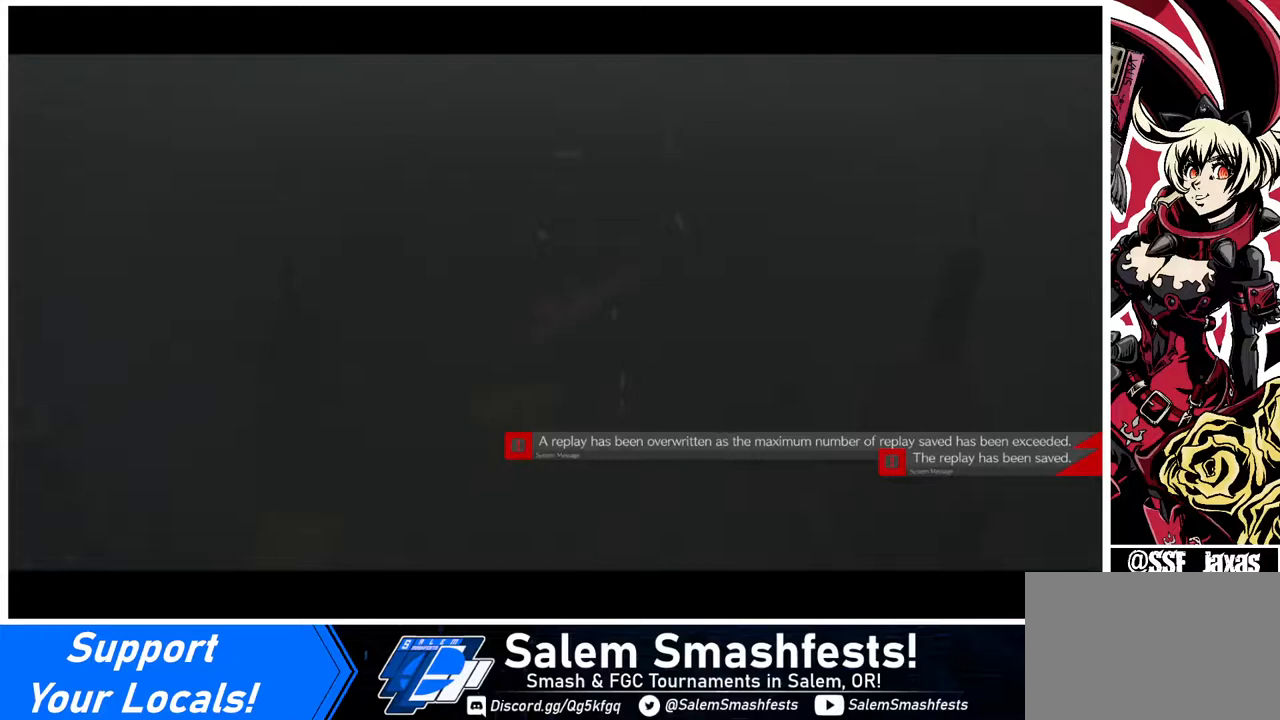
Gameplay with a controller (arcade stick); each line is a JSON object with the inputs held at the frame after it. "events" lists button and stick changes between this image and that frame as [ms after this image, input, new state], when the widget could be followed in between. Not read: L3 R3.
{"buttons": [], "events": []}
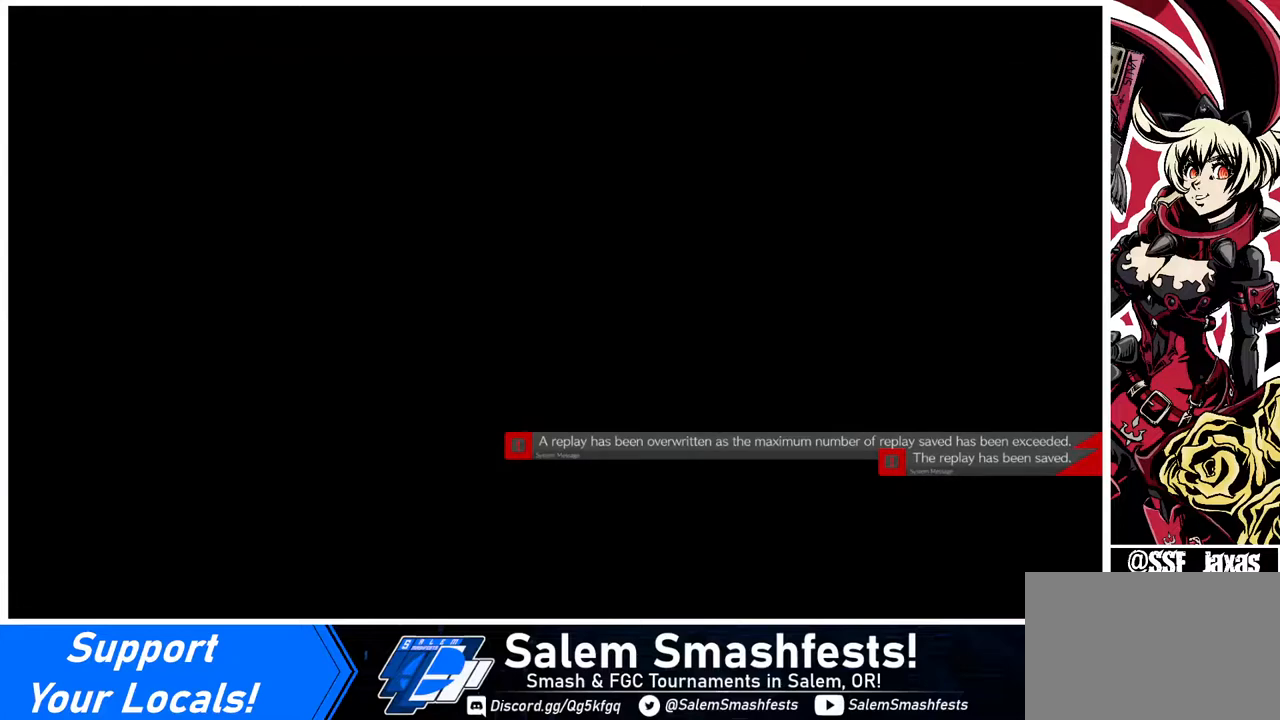
{"buttons": [], "events": []}
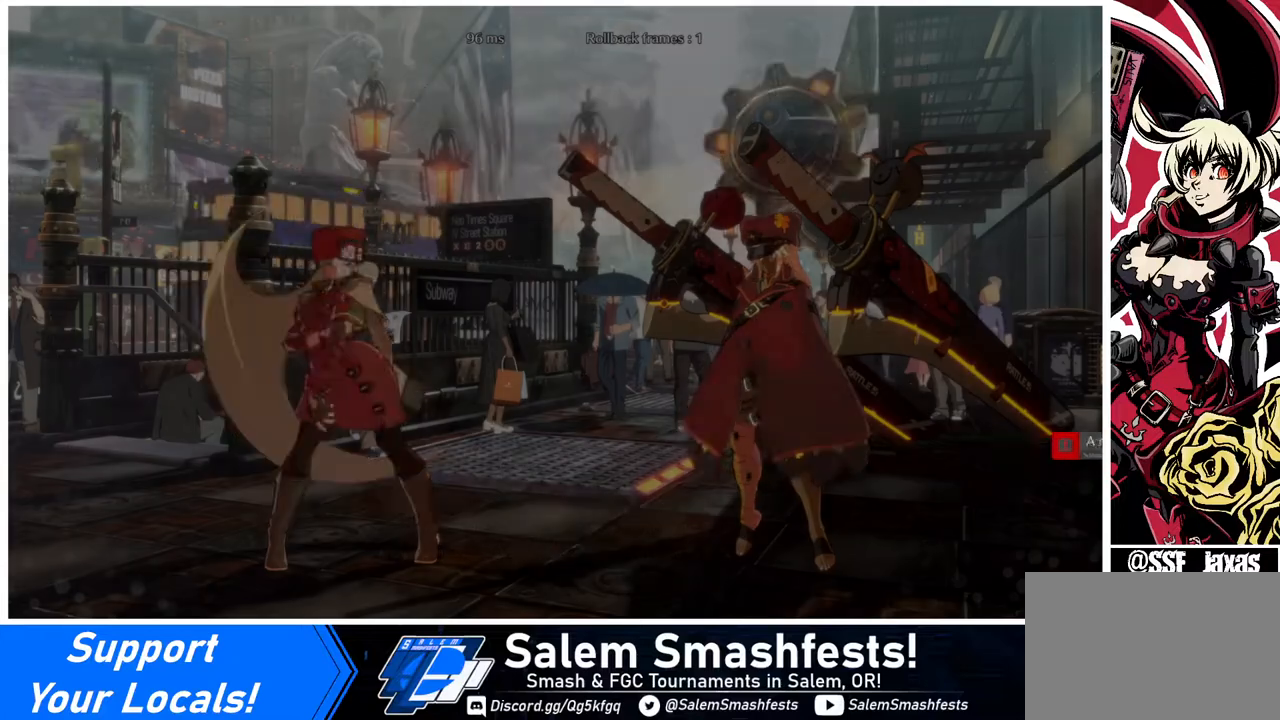
{"buttons": [], "events": []}
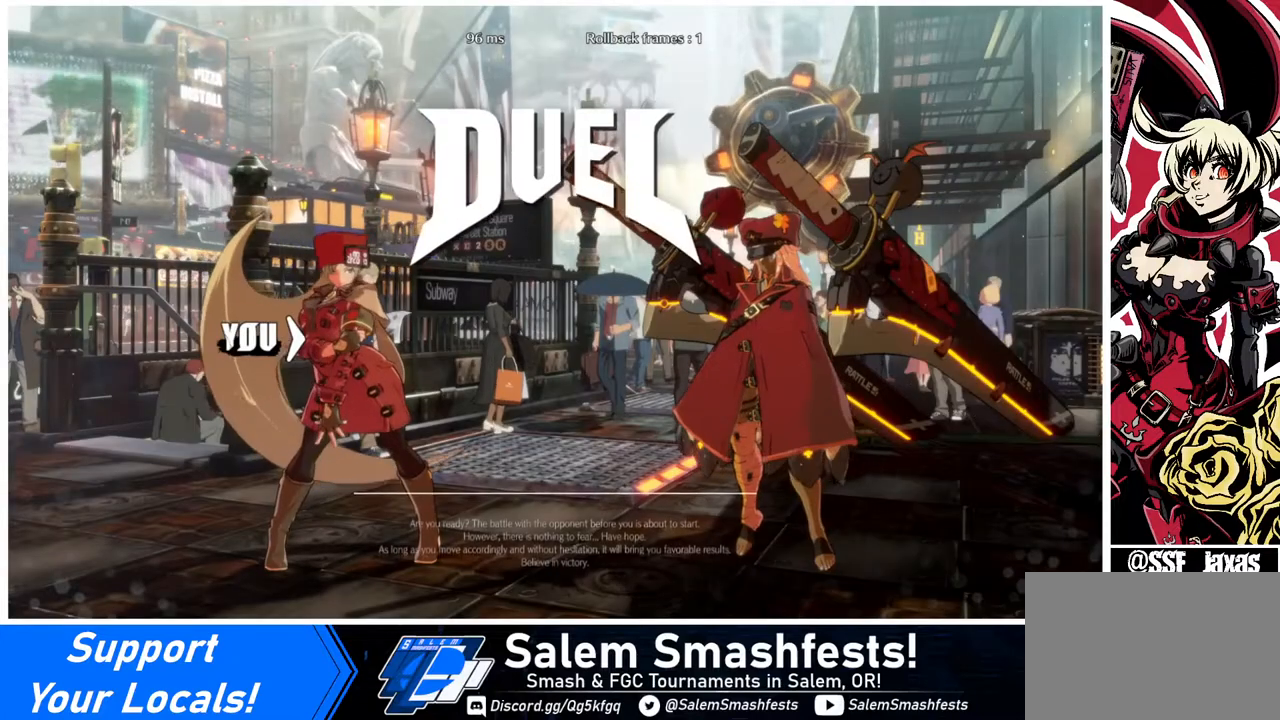
{"buttons": [], "events": []}
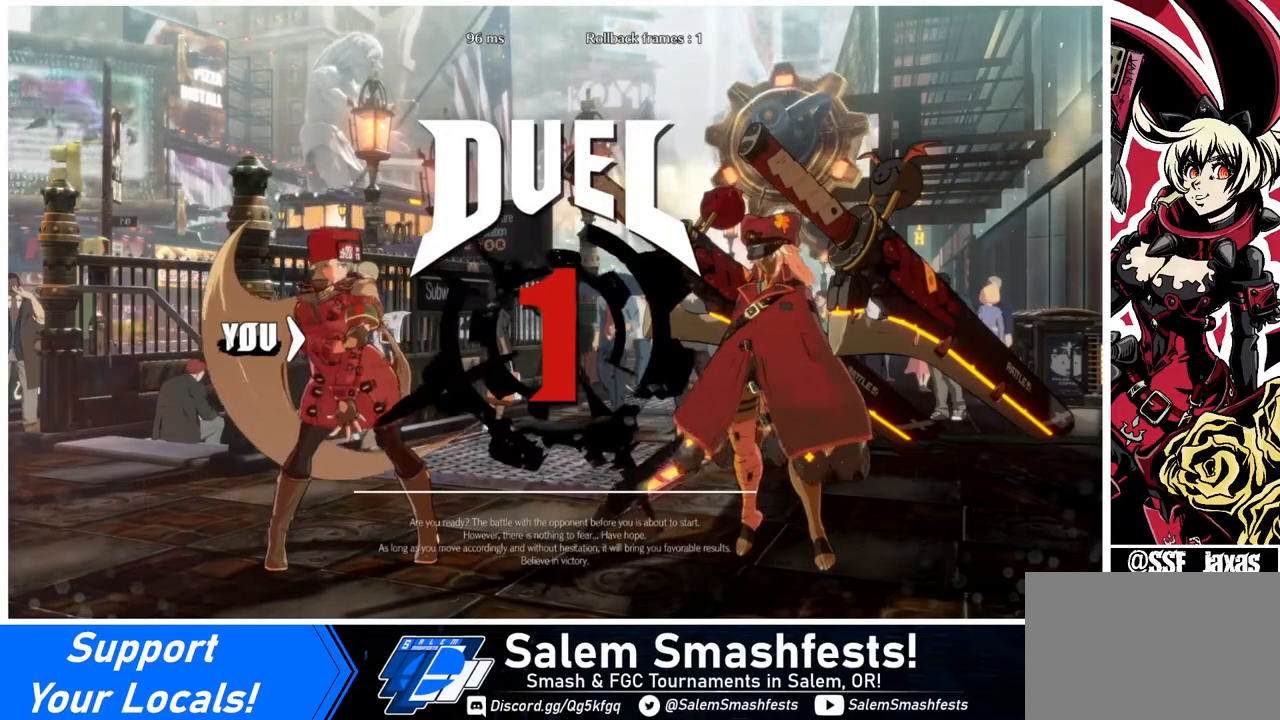
{"buttons": ["DPAD_DOWN"], "events": [[440, "DPAD_DOWN", "down"]]}
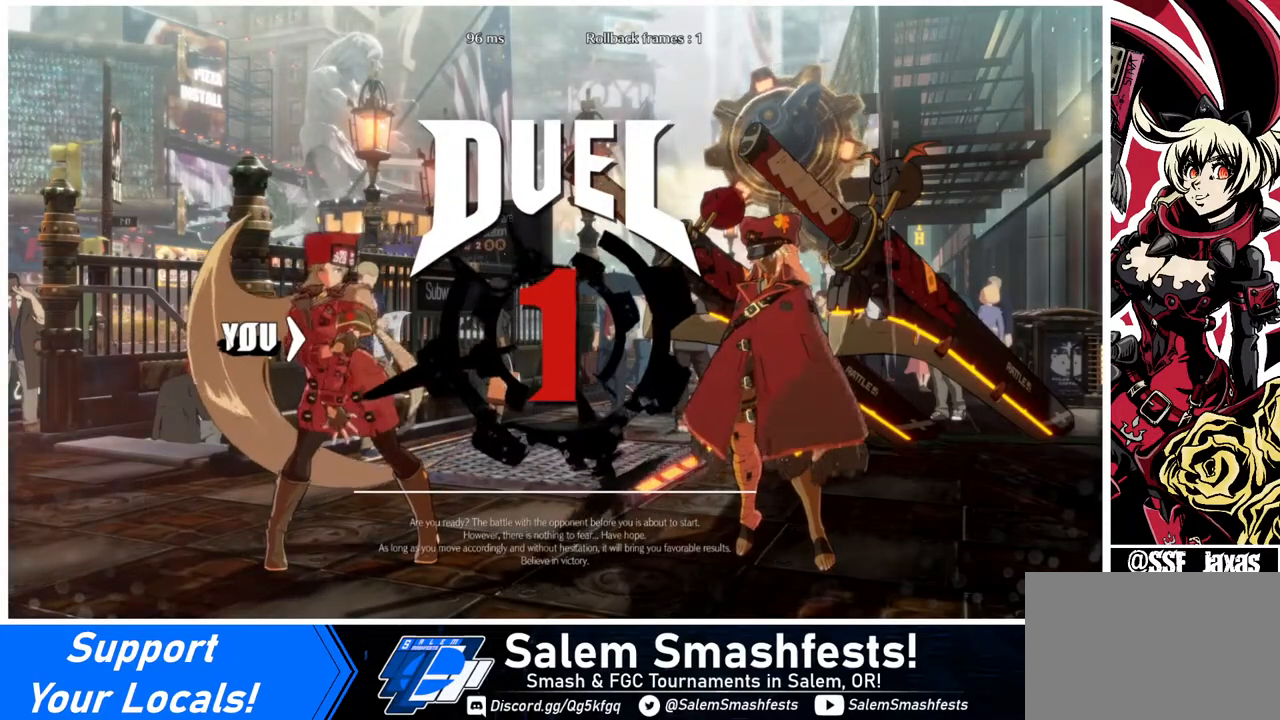
{"buttons": ["DPAD_DOWN", "DPAD_LEFT"], "events": [[280, "DPAD_DOWN", "up"], [320, "DPAD_LEFT", "down"], [480, "DPAD_DOWN", "down"]]}
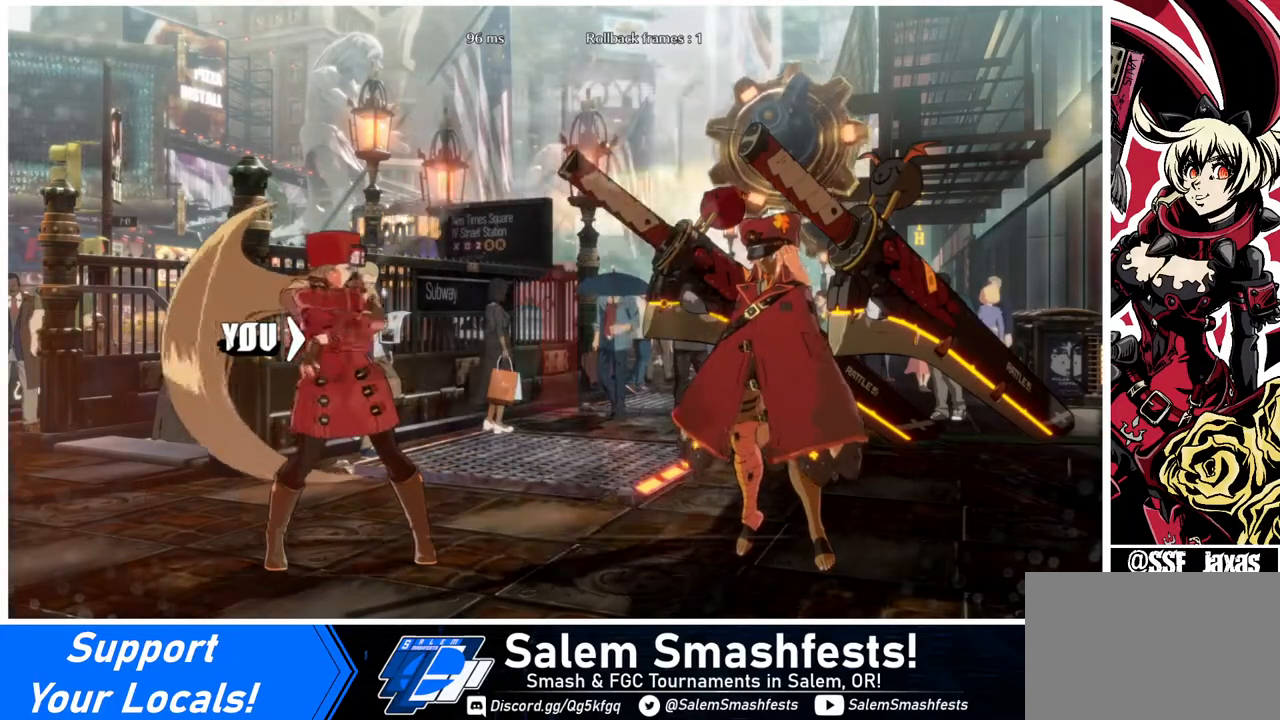
{"buttons": ["DPAD_RIGHT"], "events": [[40, "DPAD_LEFT", "up"], [120, "DPAD_RIGHT", "down"], [160, "DPAD_DOWN", "up"], [280, "DPAD_LEFT", "down"], [280, "DPAD_RIGHT", "up"], [400, "DPAD_DOWN", "down"], [440, "DPAD_LEFT", "up"], [520, "DPAD_DOWN", "up"], [520, "DPAD_RIGHT", "down"]]}
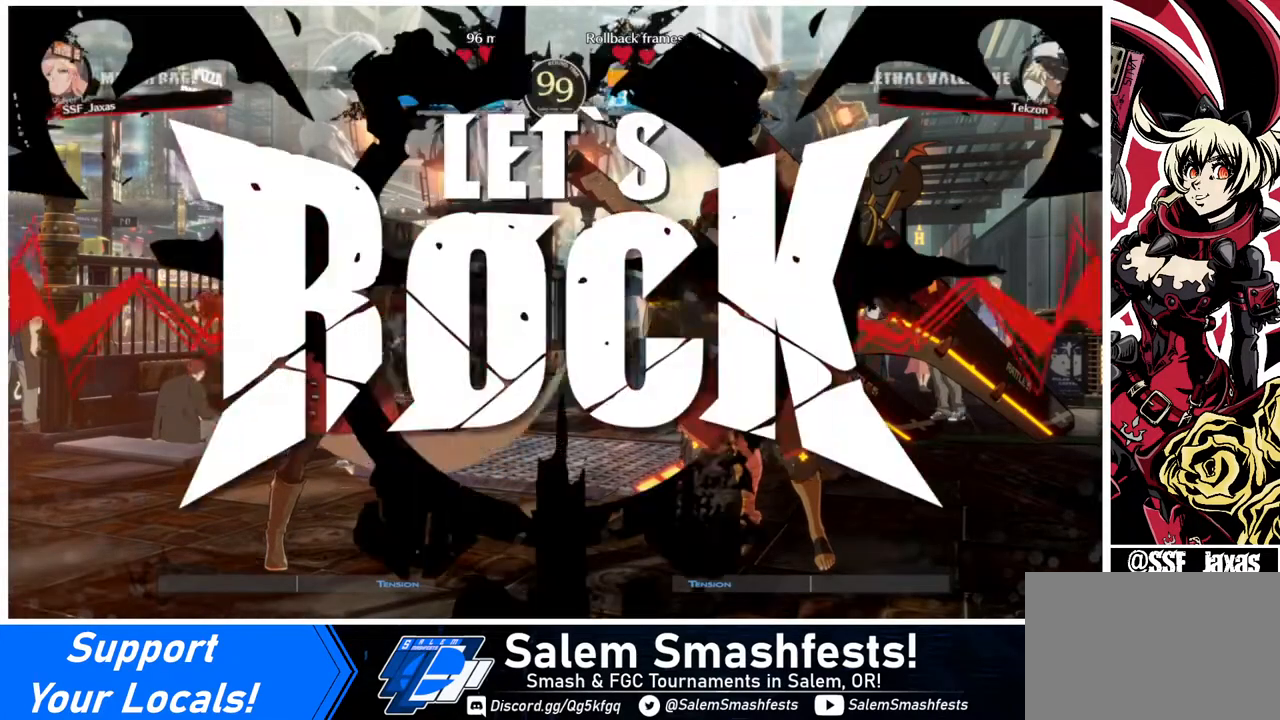
{"buttons": [], "events": [[200, "DPAD_RIGHT", "up"]]}
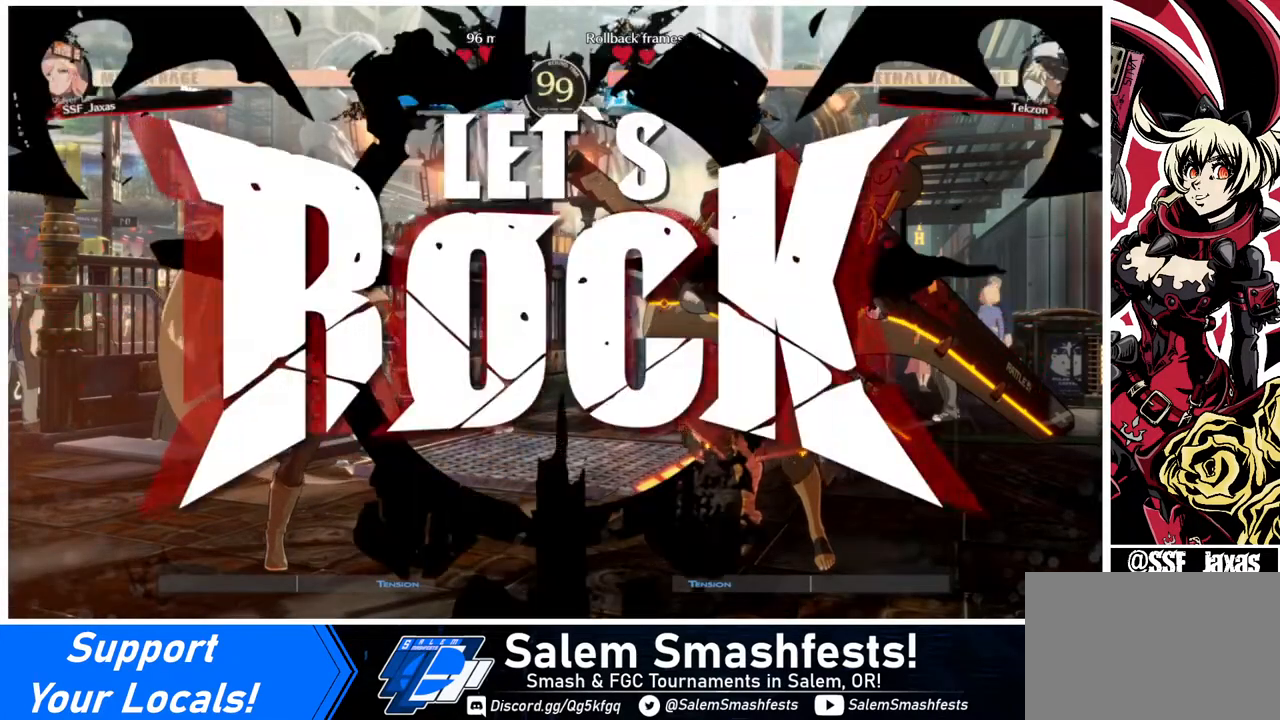
{"buttons": ["DPAD_RIGHT"], "events": [[160, "DPAD_LEFT", "down"], [240, "DPAD_LEFT", "up"], [280, "DPAD_LEFT", "down"], [480, "DPAD_LEFT", "up"], [480, "DPAD_RIGHT", "down"]]}
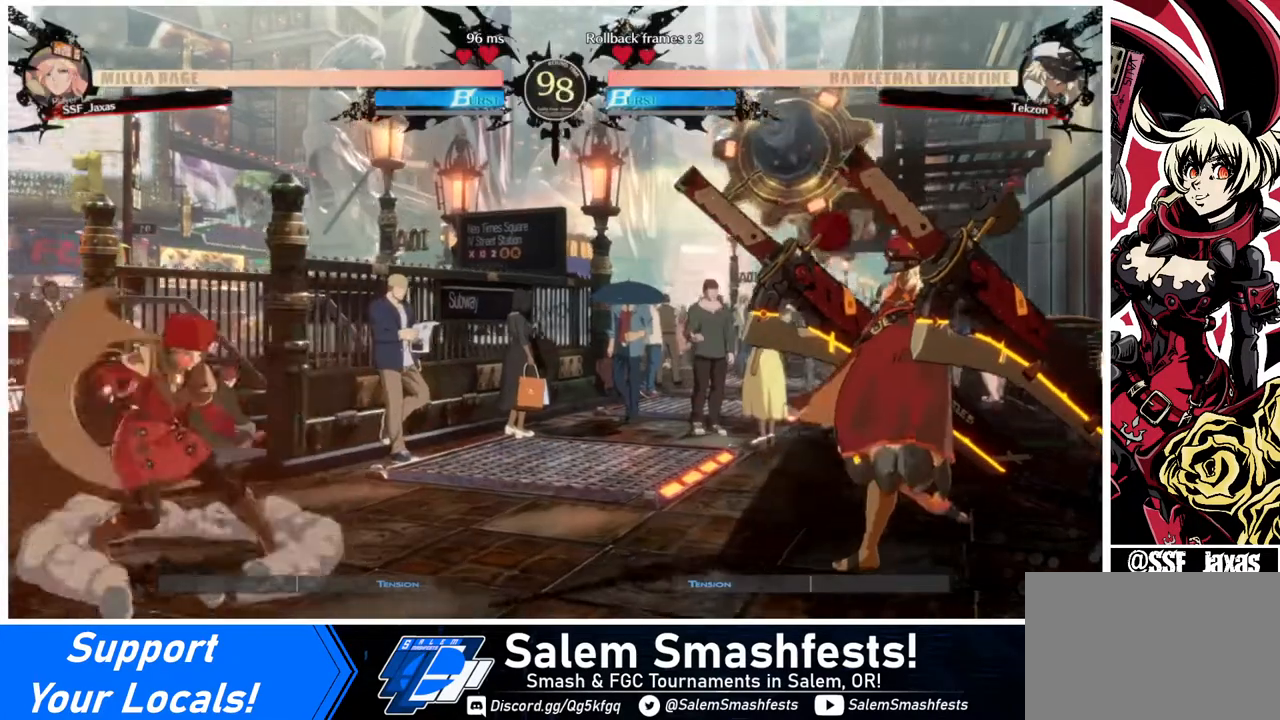
{"buttons": ["DPAD_LEFT"], "events": [[40, "DPAD_RIGHT", "up"], [120, "DPAD_RIGHT", "down"], [160, "DPAD_DOWN", "down"], [160, "DPAD_RIGHT", "up"], [280, "DPAD_DOWN", "up"], [280, "DPAD_LEFT", "down"], [280, "SQUARE", "down"], [280, "TRIANGLE", "down"], [320, "SQUARE", "up"], [320, "TRIANGLE", "up"]]}
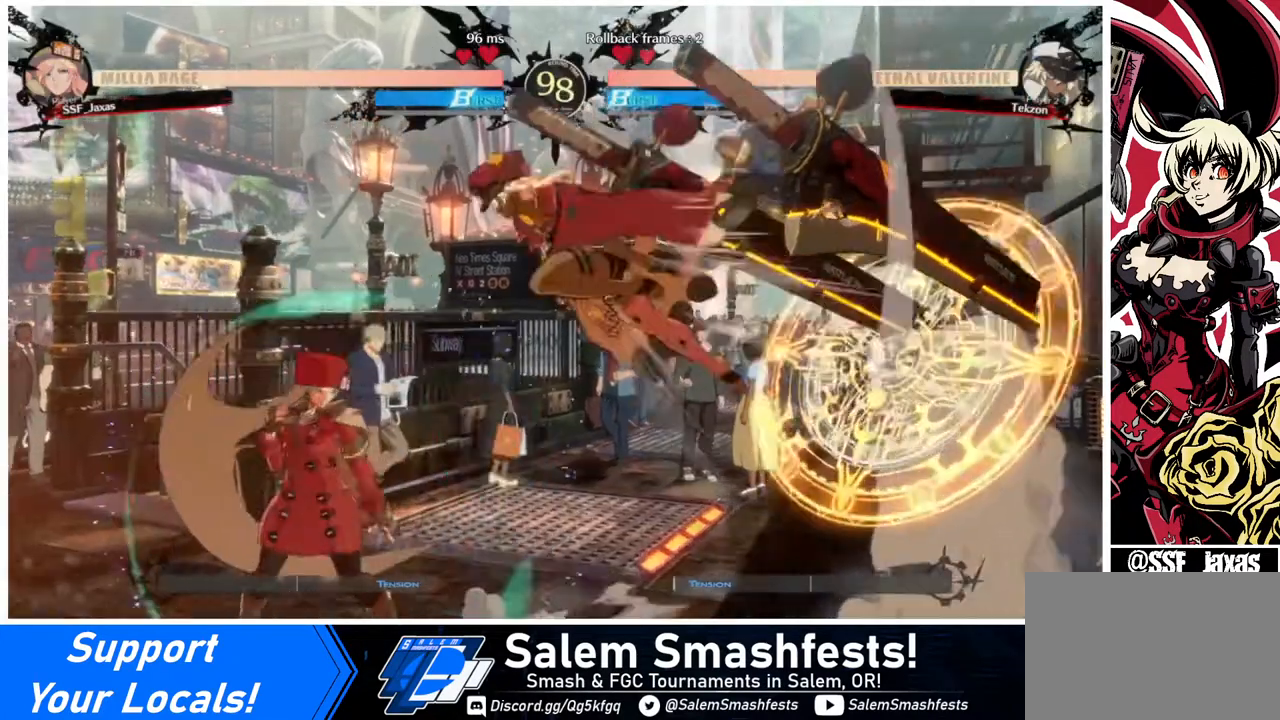
{"buttons": ["DPAD_LEFT"], "events": []}
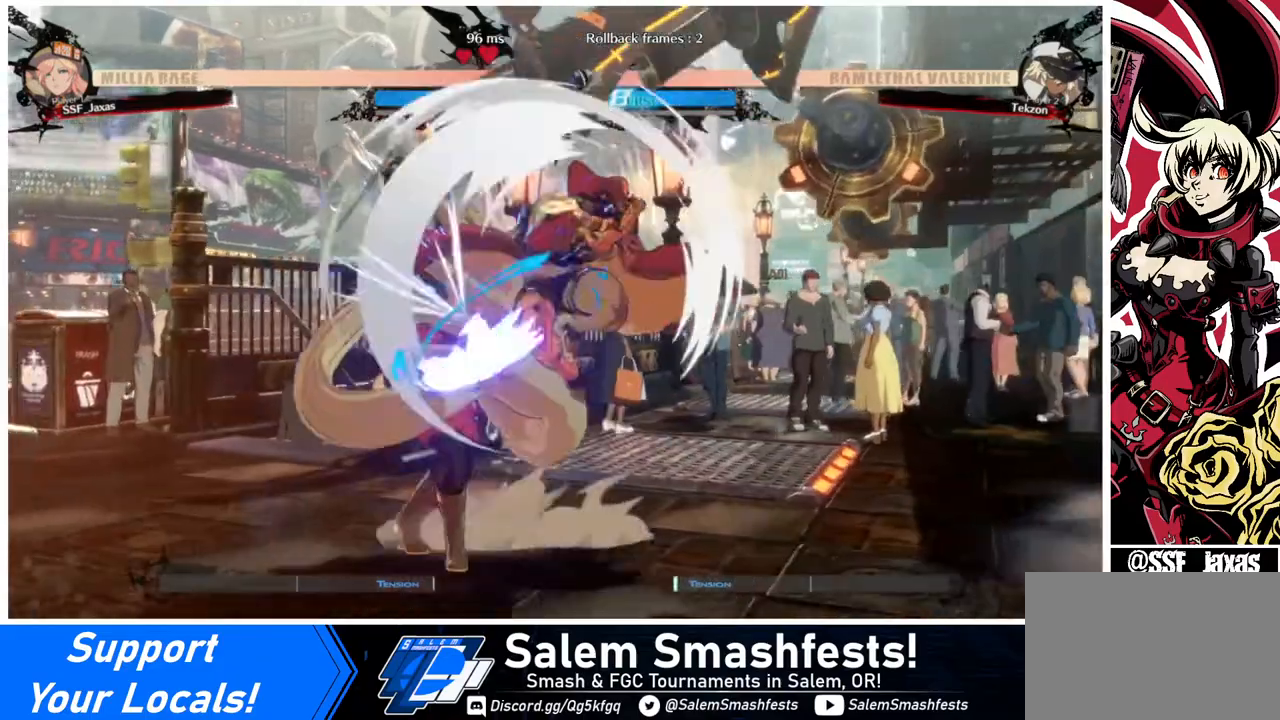
{"buttons": ["SQUARE", "TRIANGLE", "DPAD_DOWN", "DPAD_LEFT"], "events": [[120, "DPAD_DOWN", "down"], [120, "SQUARE", "down"], [120, "TRIANGLE", "down"]]}
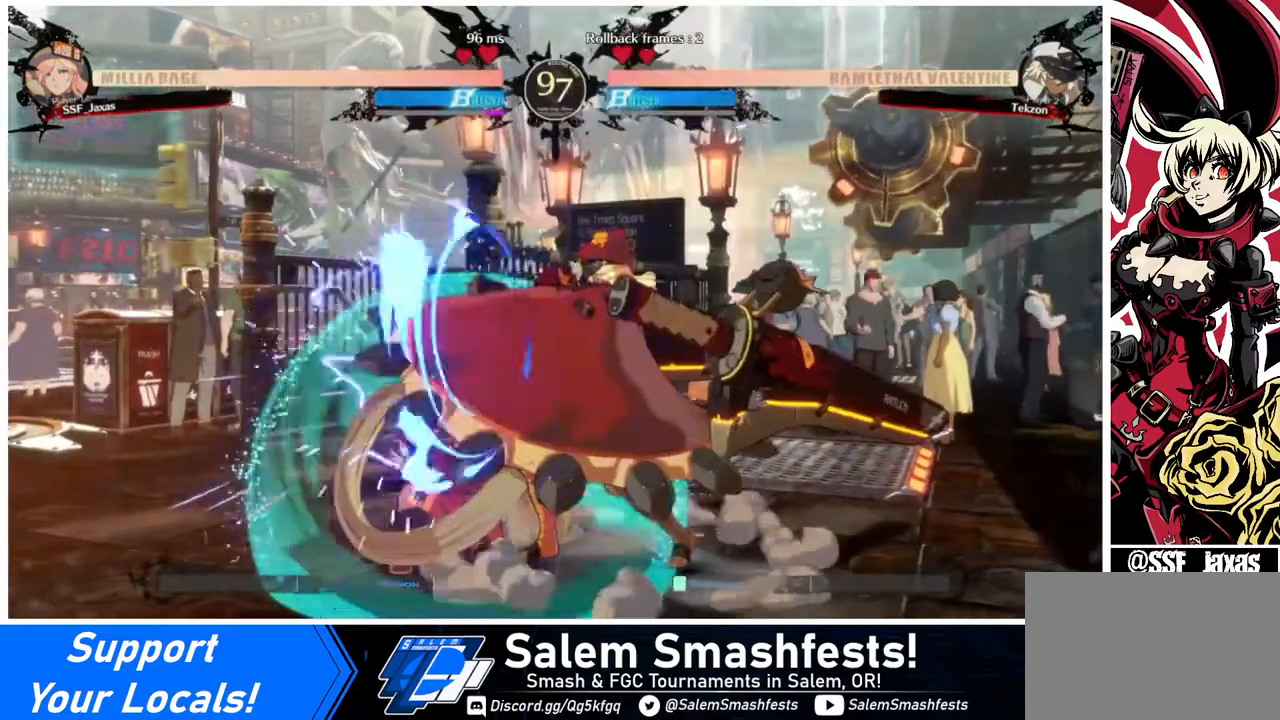
{"buttons": ["DPAD_DOWN", "DPAD_LEFT"], "events": [[240, "SQUARE", "up"], [240, "TRIANGLE", "up"]]}
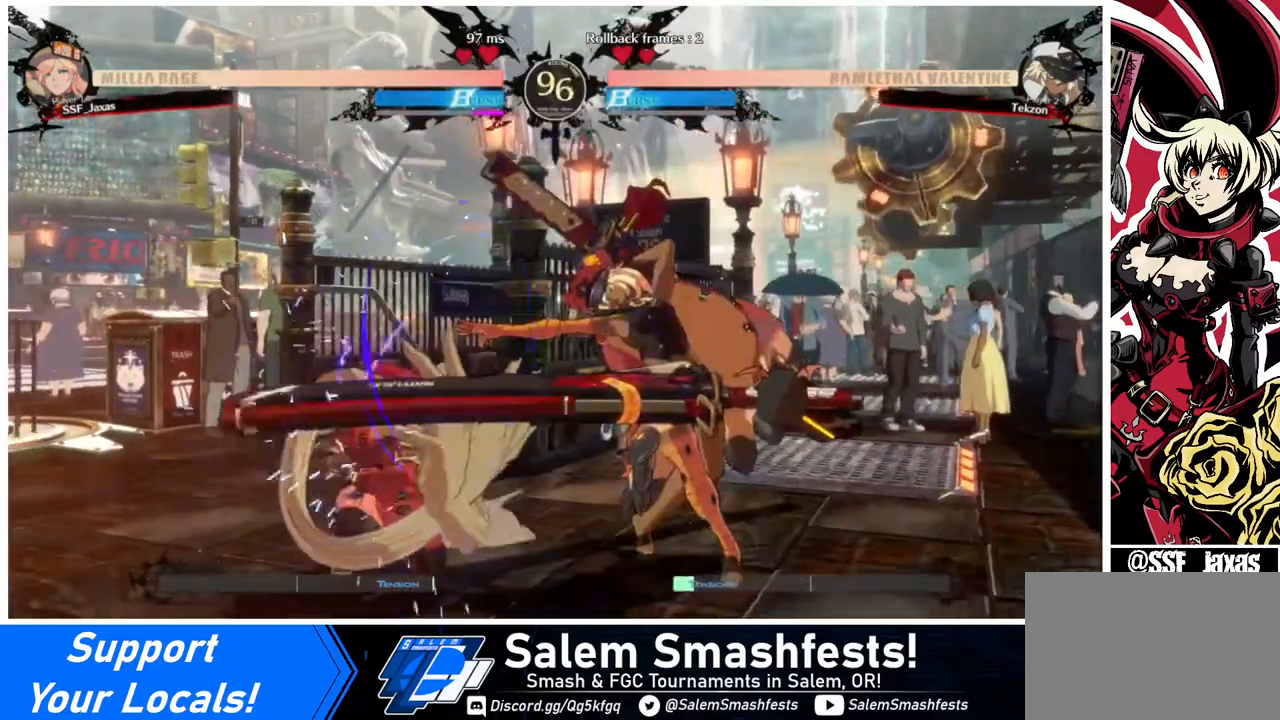
{"buttons": ["DPAD_DOWN", "DPAD_LEFT"], "events": []}
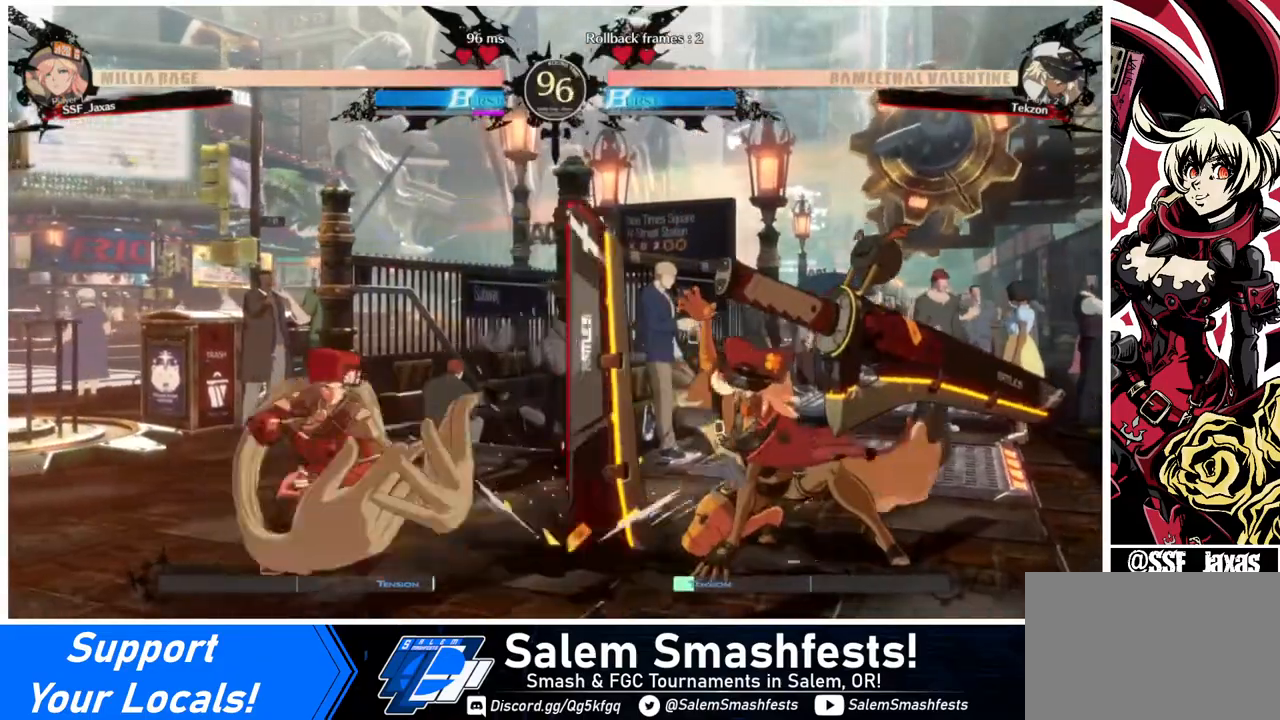
{"buttons": ["TRIANGLE"], "events": [[80, "DPAD_DOWN", "up"], [80, "DPAD_LEFT", "up"], [80, "DPAD_RIGHT", "down"], [440, "TRIANGLE", "down"], [480, "DPAD_RIGHT", "up"]]}
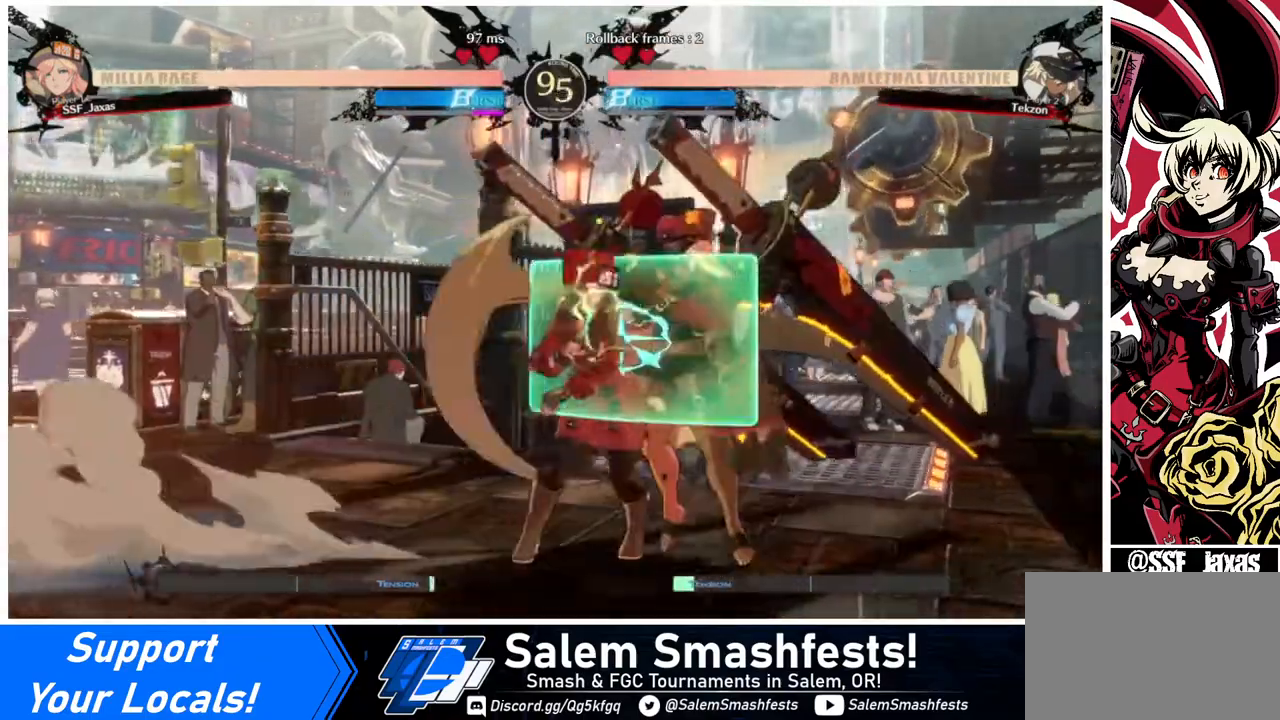
{"buttons": [], "events": [[120, "TRIANGLE", "up"]]}
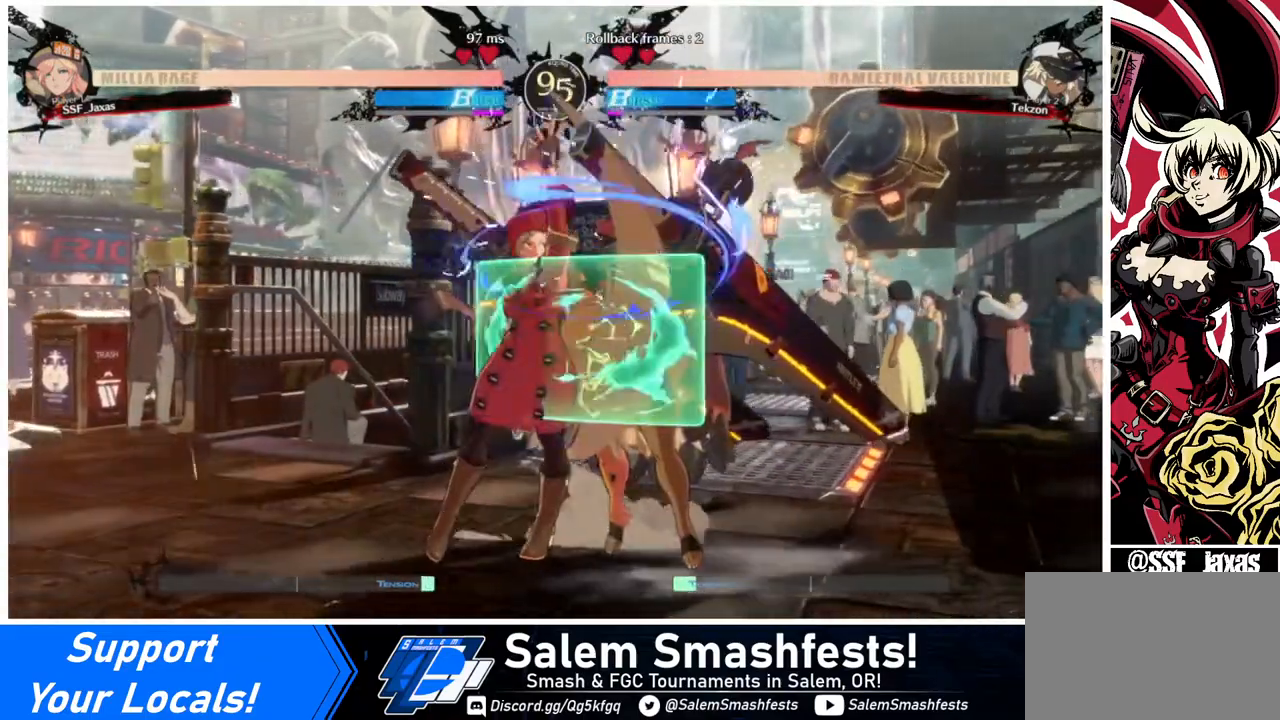
{"buttons": ["TRIANGLE"], "events": [[440, "TRIANGLE", "down"]]}
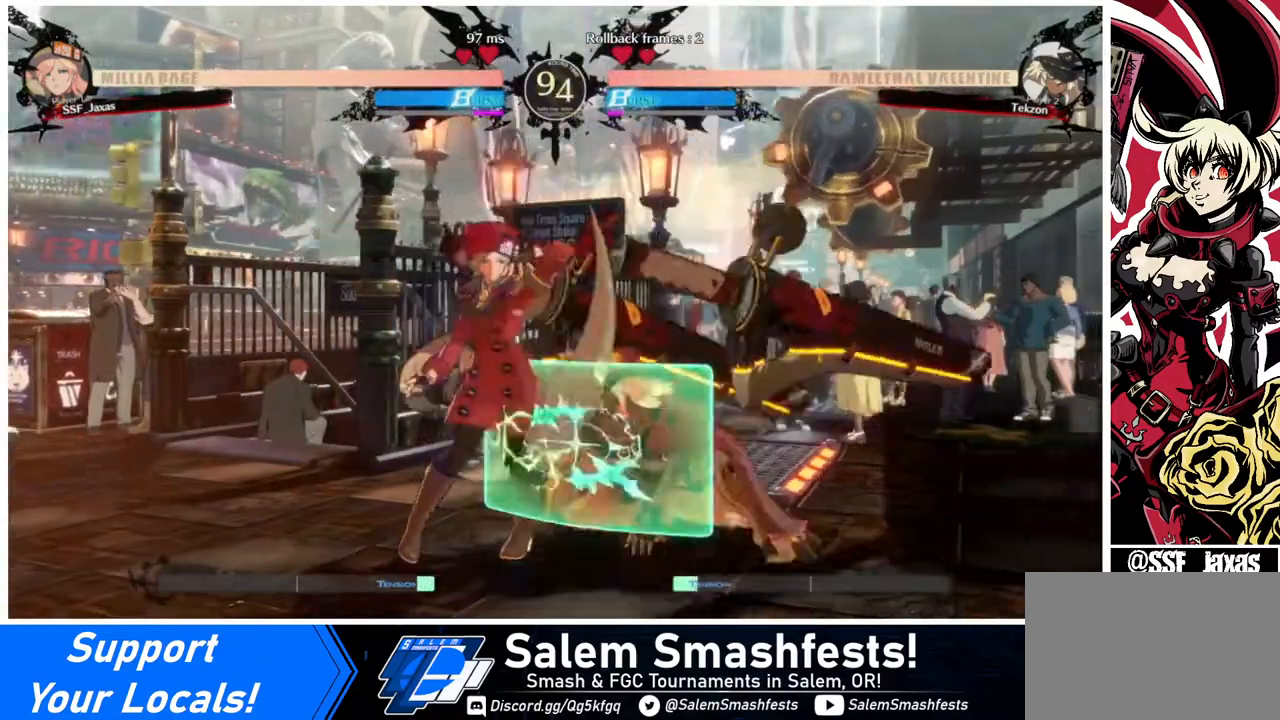
{"buttons": ["DPAD_RIGHT"], "events": [[40, "TRIANGLE", "up"], [360, "DPAD_RIGHT", "down"]]}
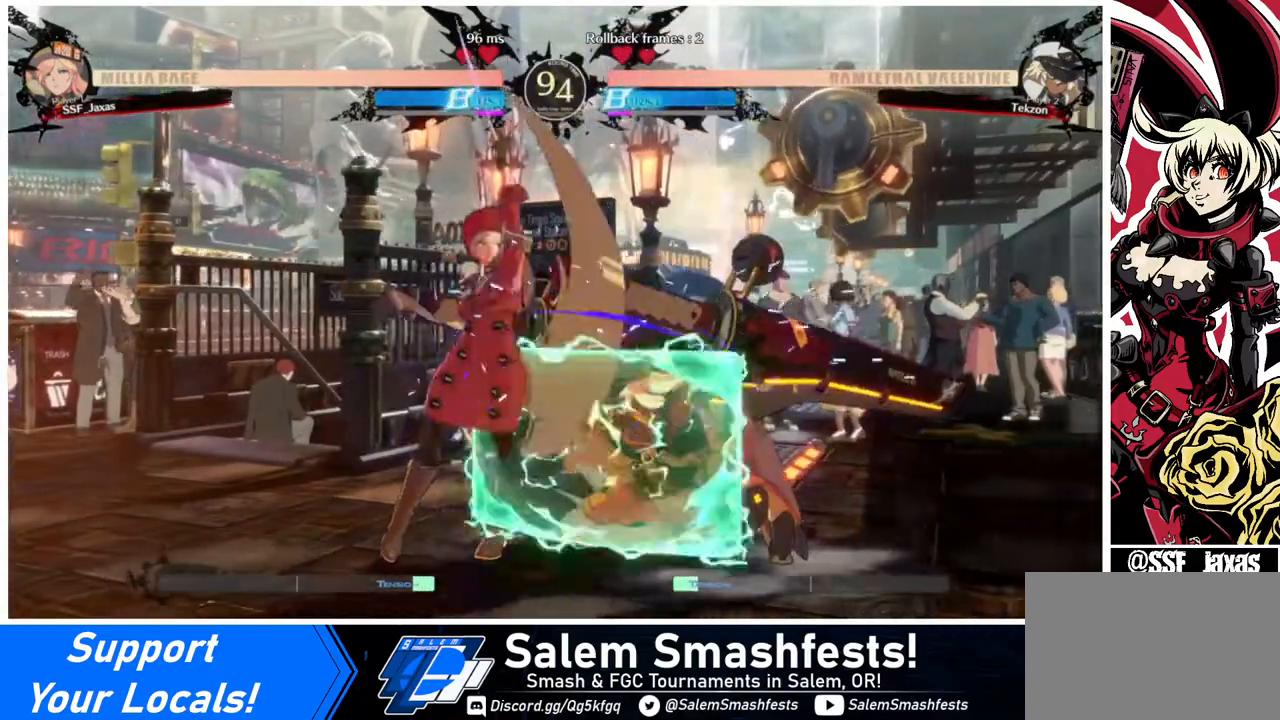
{"buttons": [], "events": [[40, "R1", "down"], [200, "DPAD_RIGHT", "up"], [200, "R1", "up"]]}
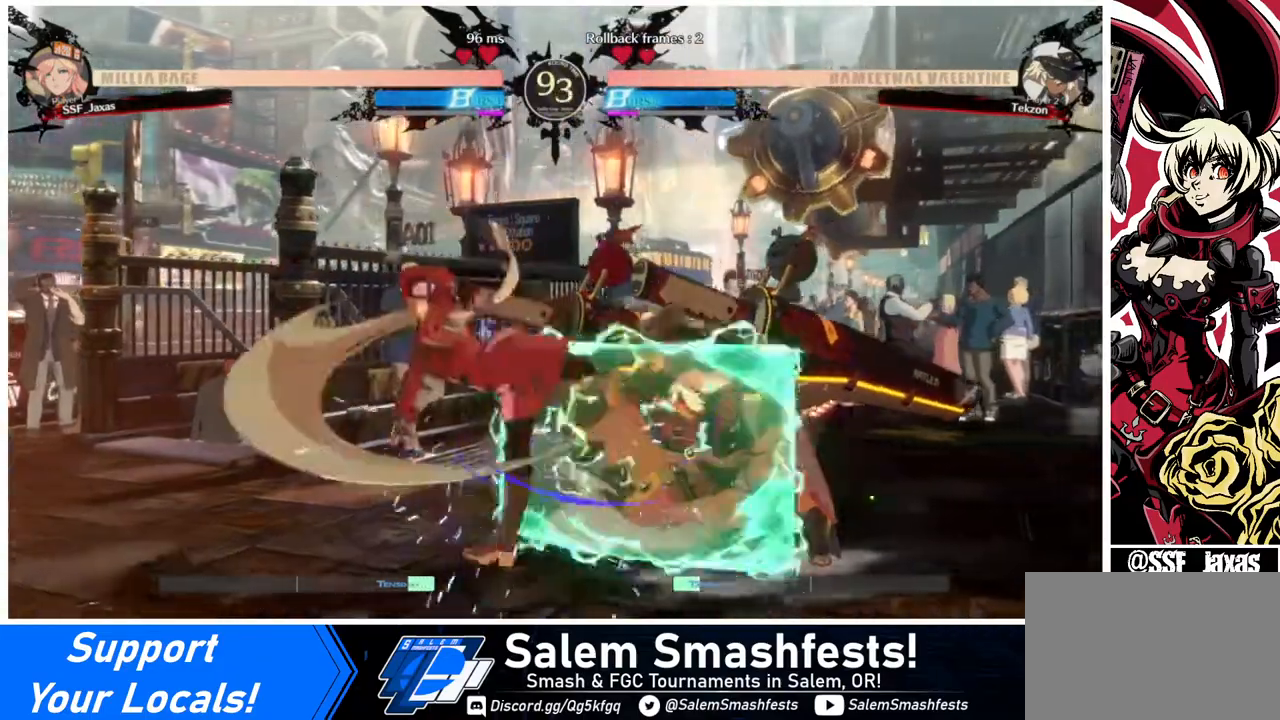
{"buttons": ["SQUARE", "DPAD_LEFT"], "events": [[320, "DPAD_DOWN", "down"], [360, "DPAD_LEFT", "down"], [440, "DPAD_DOWN", "up"], [480, "SQUARE", "down"]]}
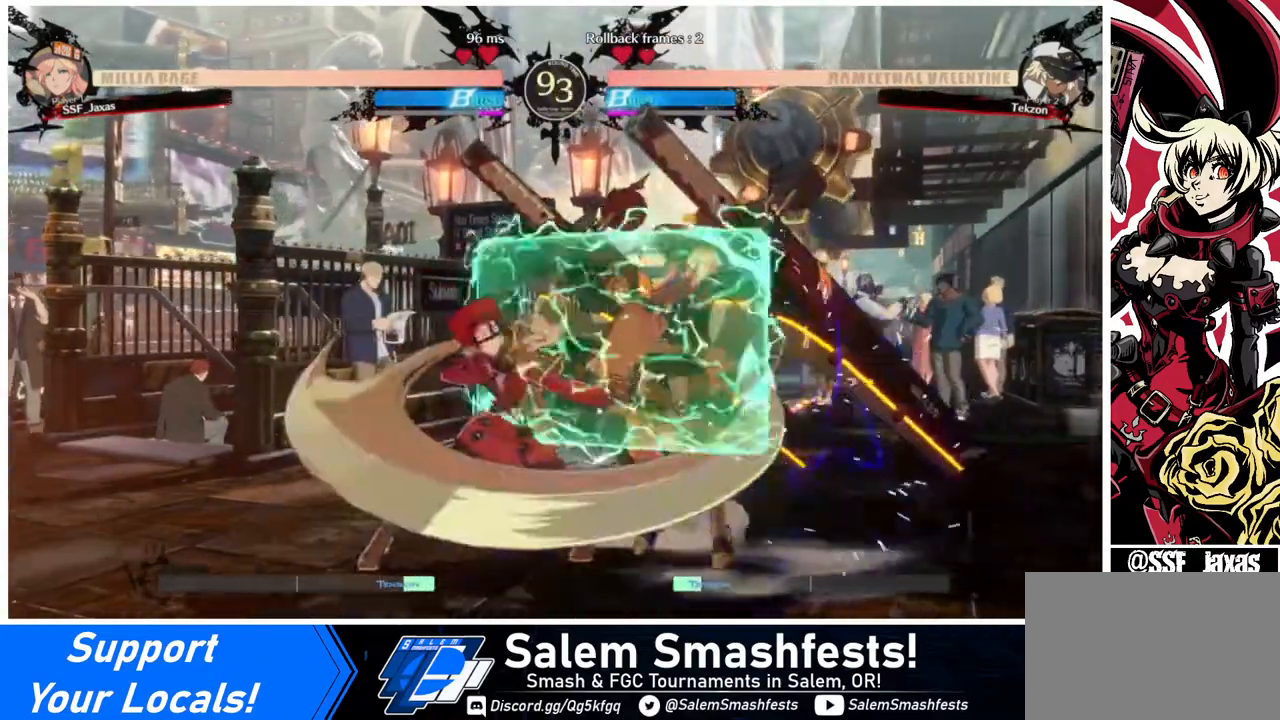
{"buttons": ["R2", "DPAD_RIGHT"], "events": [[120, "DPAD_LEFT", "up"], [120, "SQUARE", "up"], [200, "DPAD_RIGHT", "down"], [440, "R2", "down"]]}
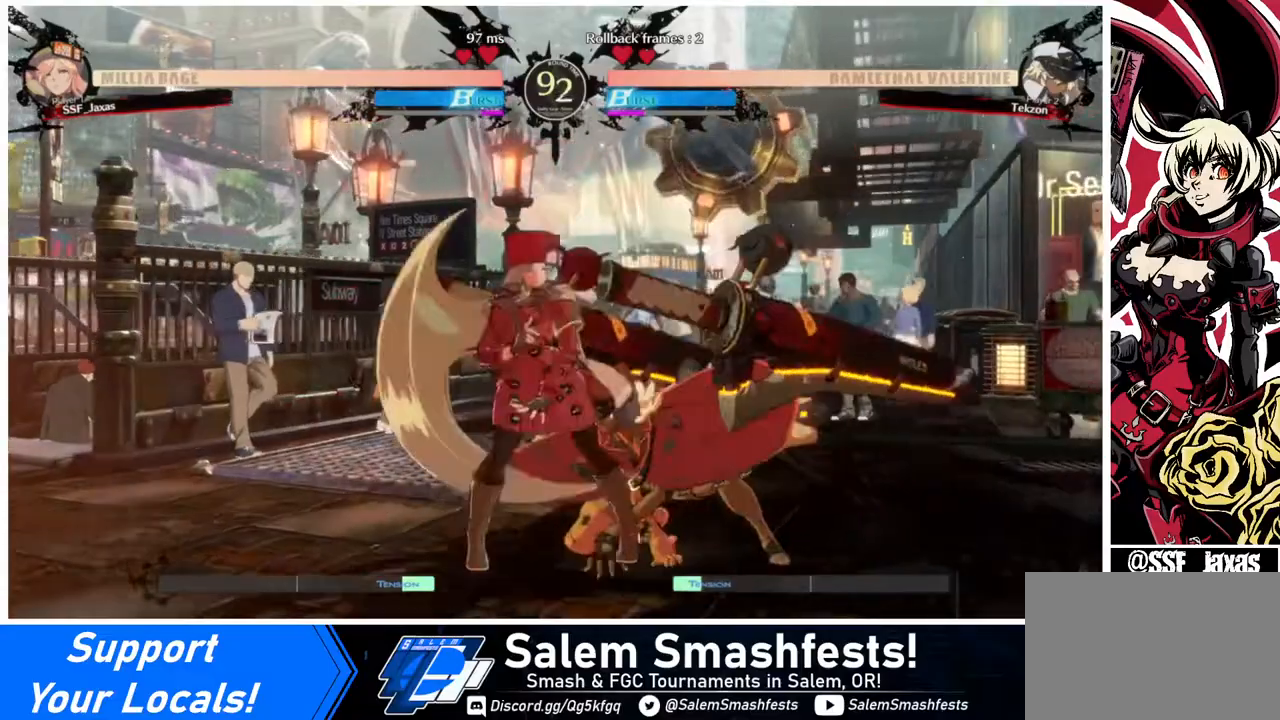
{"buttons": [], "events": [[80, "R2", "up"], [120, "R2", "down"], [160, "R2", "up"], [360, "DPAD_RIGHT", "up"]]}
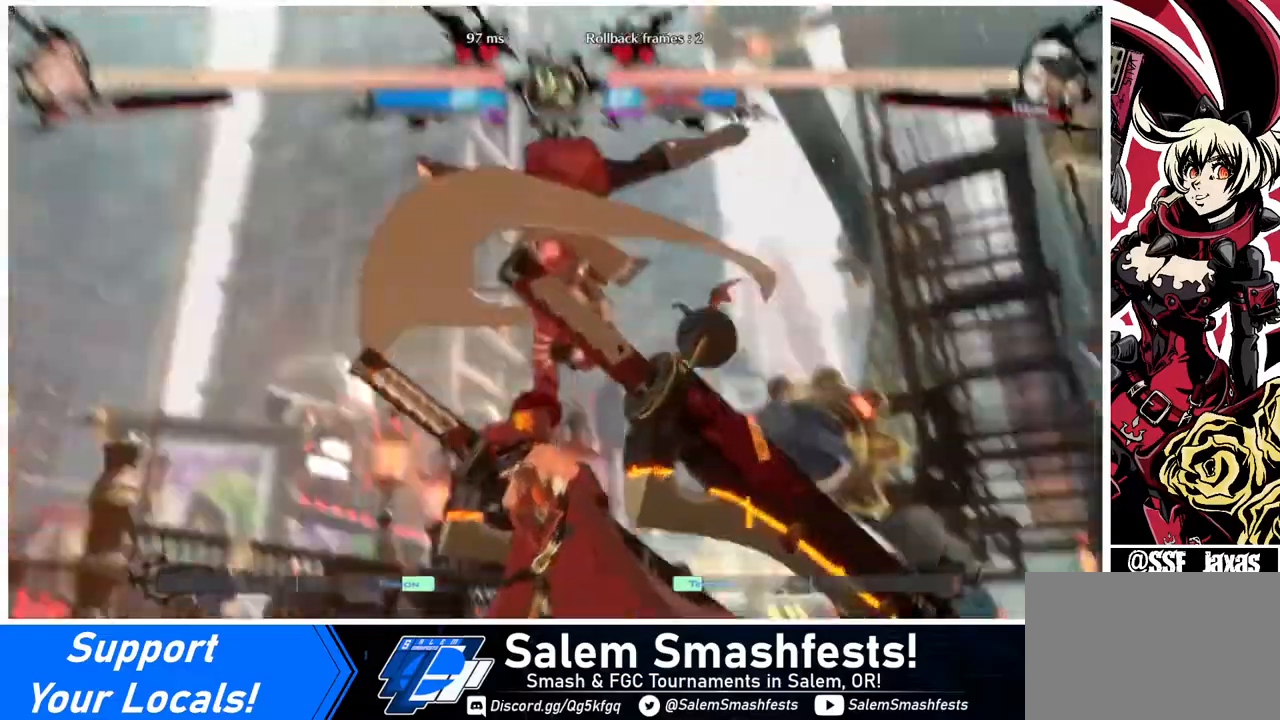
{"buttons": [], "events": []}
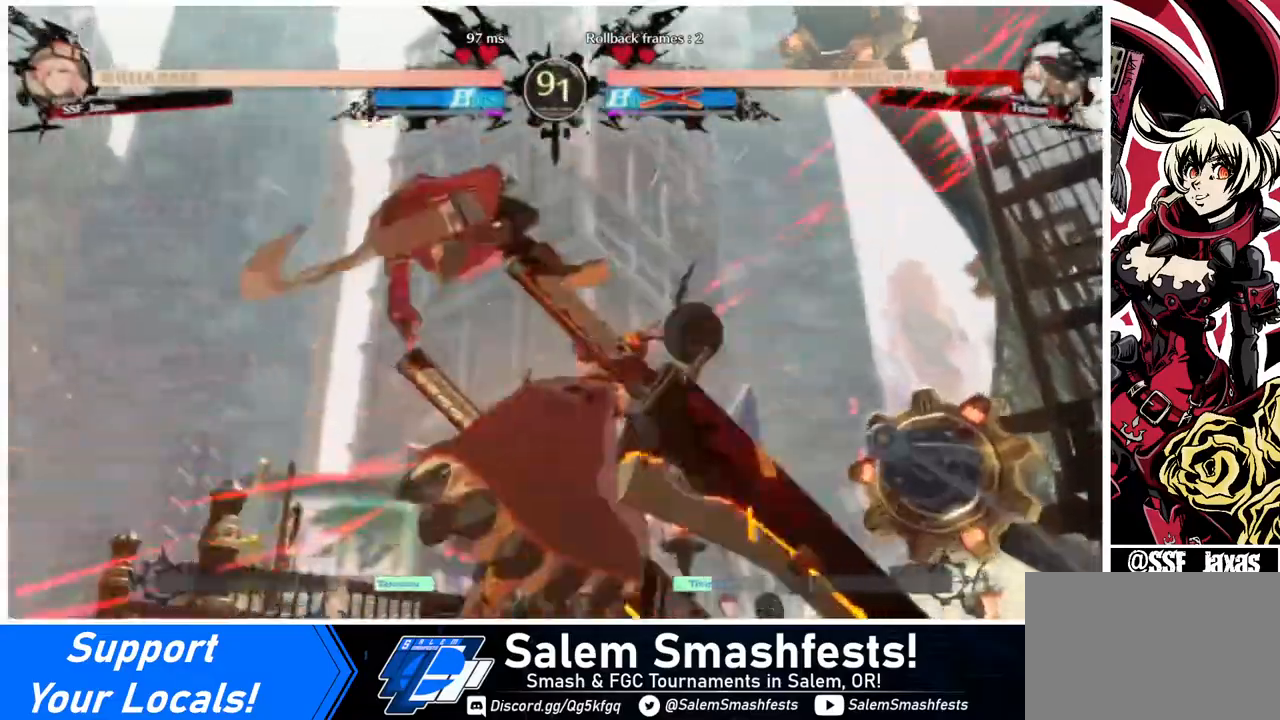
{"buttons": ["DPAD_DOWN", "DPAD_RIGHT"], "events": [[360, "DPAD_DOWN", "down"], [480, "DPAD_RIGHT", "down"]]}
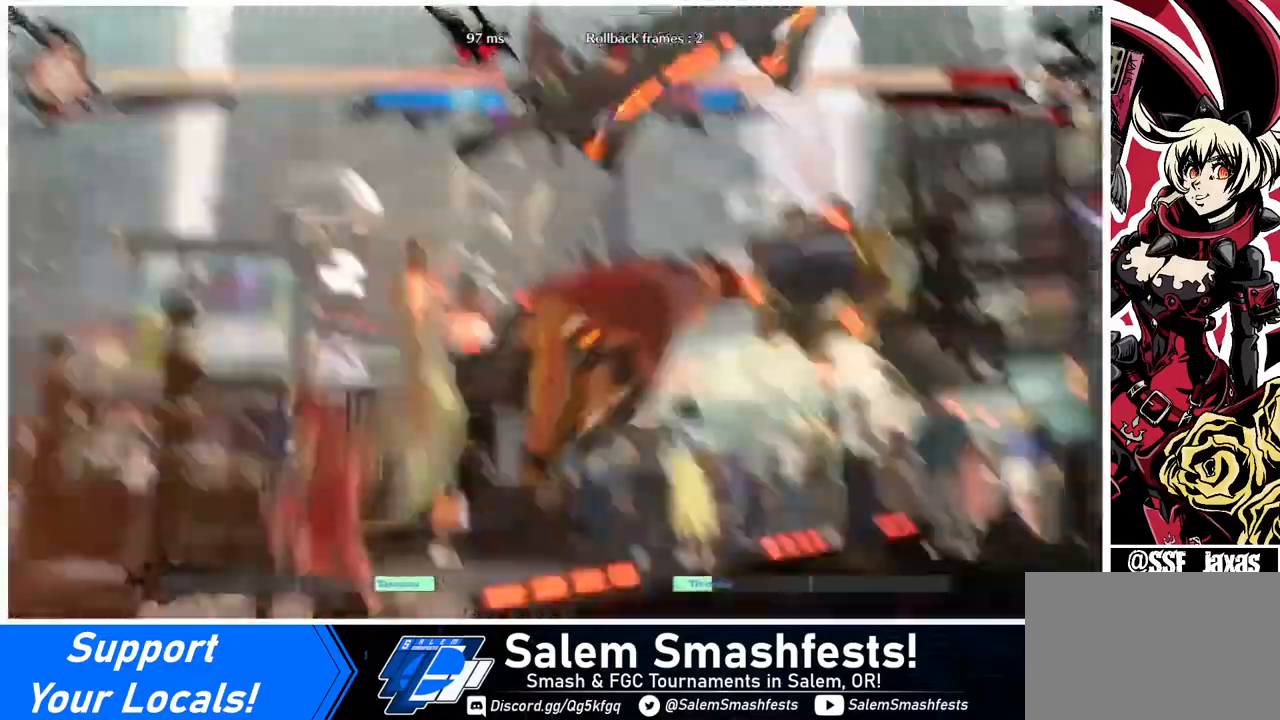
{"buttons": ["DPAD_LEFT"], "events": [[40, "DPAD_DOWN", "up"], [40, "R1", "down"], [120, "DPAD_LEFT", "down"], [120, "DPAD_RIGHT", "up"], [120, "R1", "up"]]}
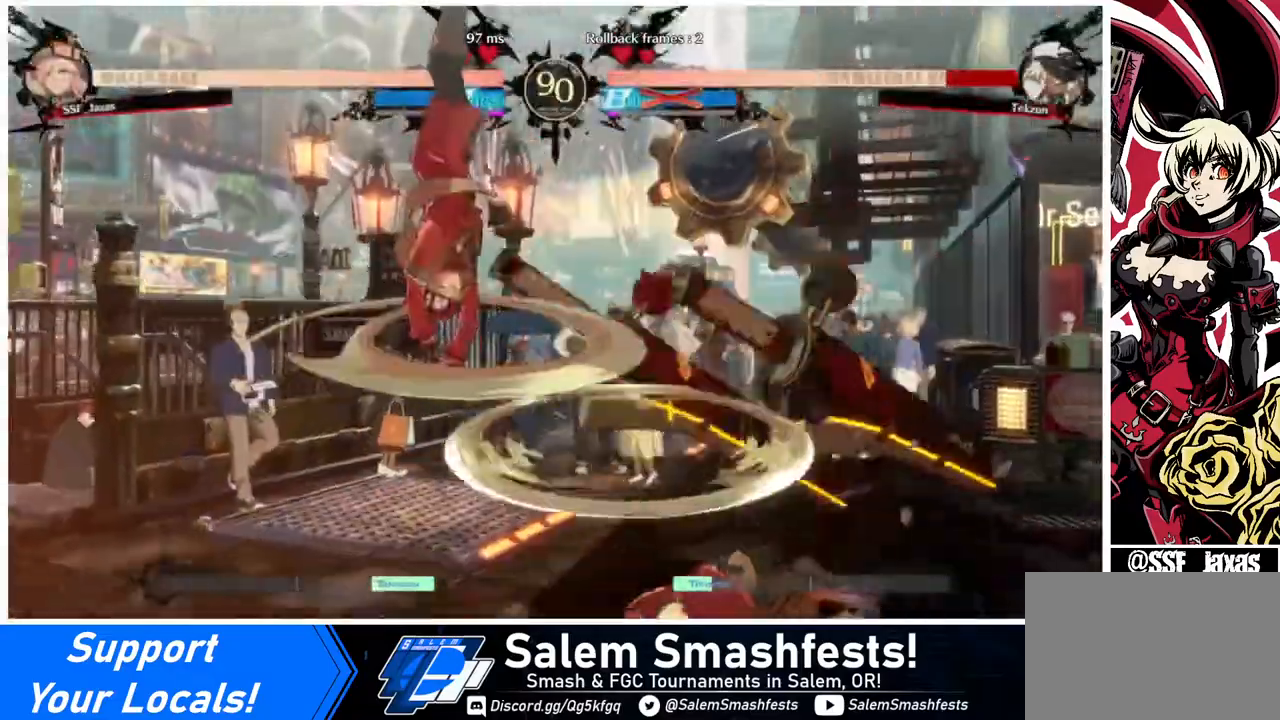
{"buttons": ["R1", "DPAD_LEFT"], "events": [[480, "R1", "down"]]}
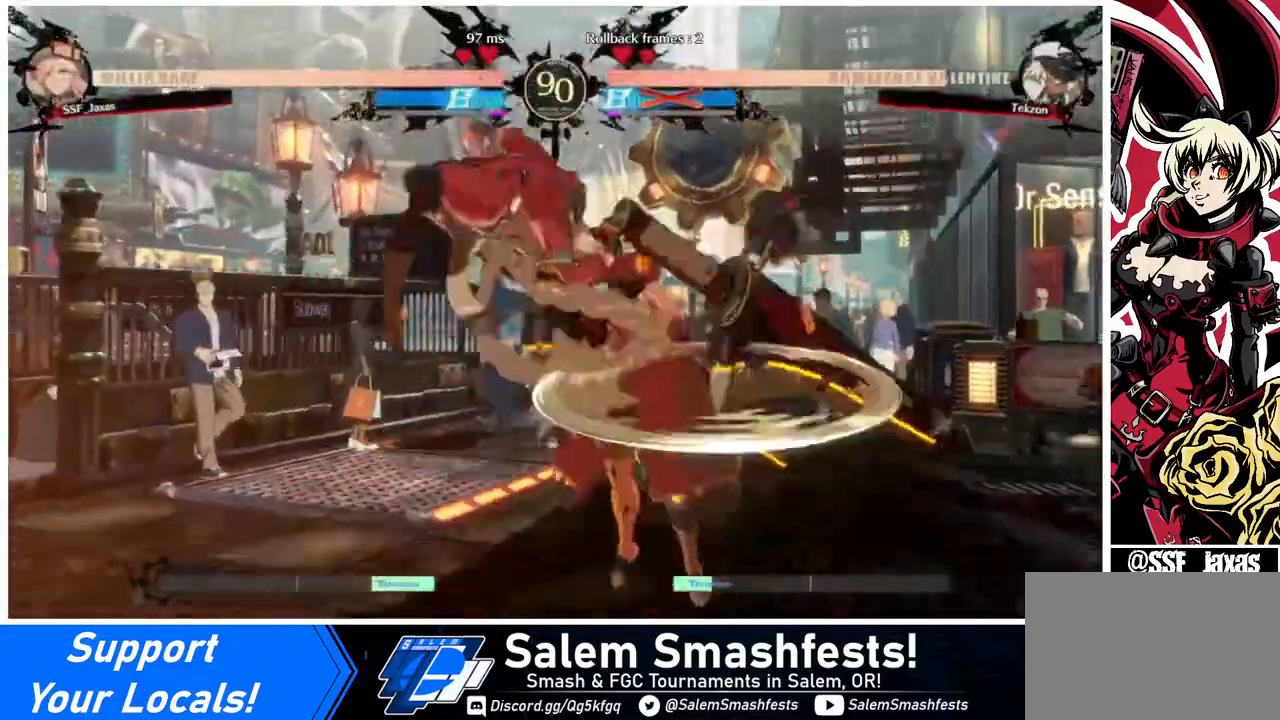
{"buttons": [], "events": [[120, "R1", "up"], [400, "DPAD_LEFT", "up"], [440, "DPAD_RIGHT", "down"], [520, "DPAD_RIGHT", "up"]]}
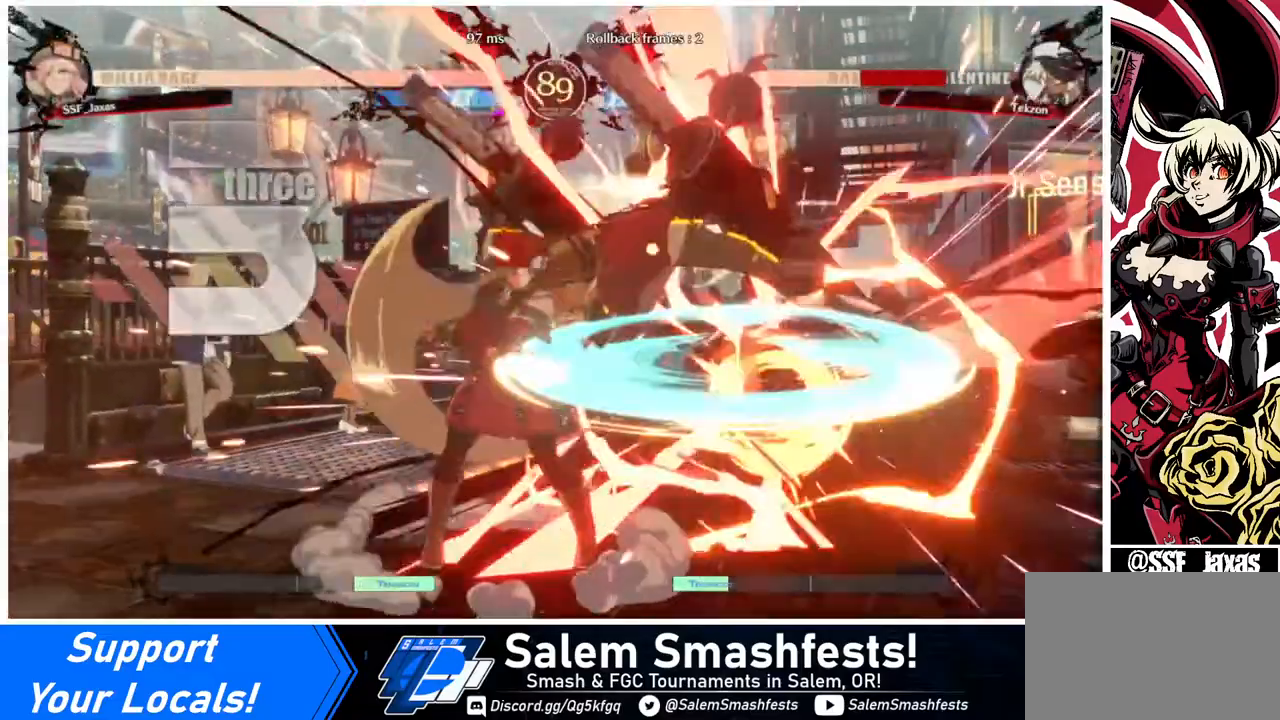
{"buttons": [], "events": [[40, "DPAD_RIGHT", "down"], [120, "DPAD_RIGHT", "up"], [120, "TRIANGLE", "down"], [240, "TRIANGLE", "up"]]}
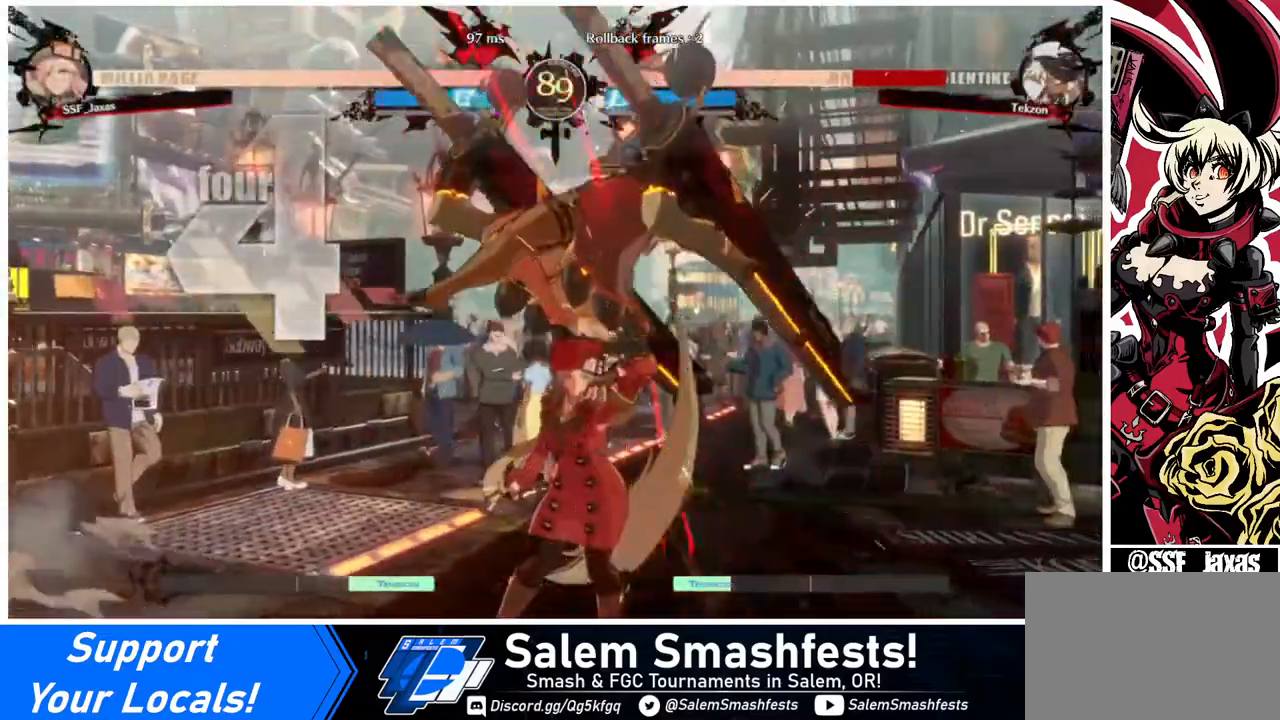
{"buttons": [], "events": [[200, "DPAD_RIGHT", "down"], [240, "DPAD_UP", "down"], [320, "DPAD_UP", "up"], [320, "TRIANGLE", "down"], [400, "DPAD_RIGHT", "up"], [480, "TRIANGLE", "up"]]}
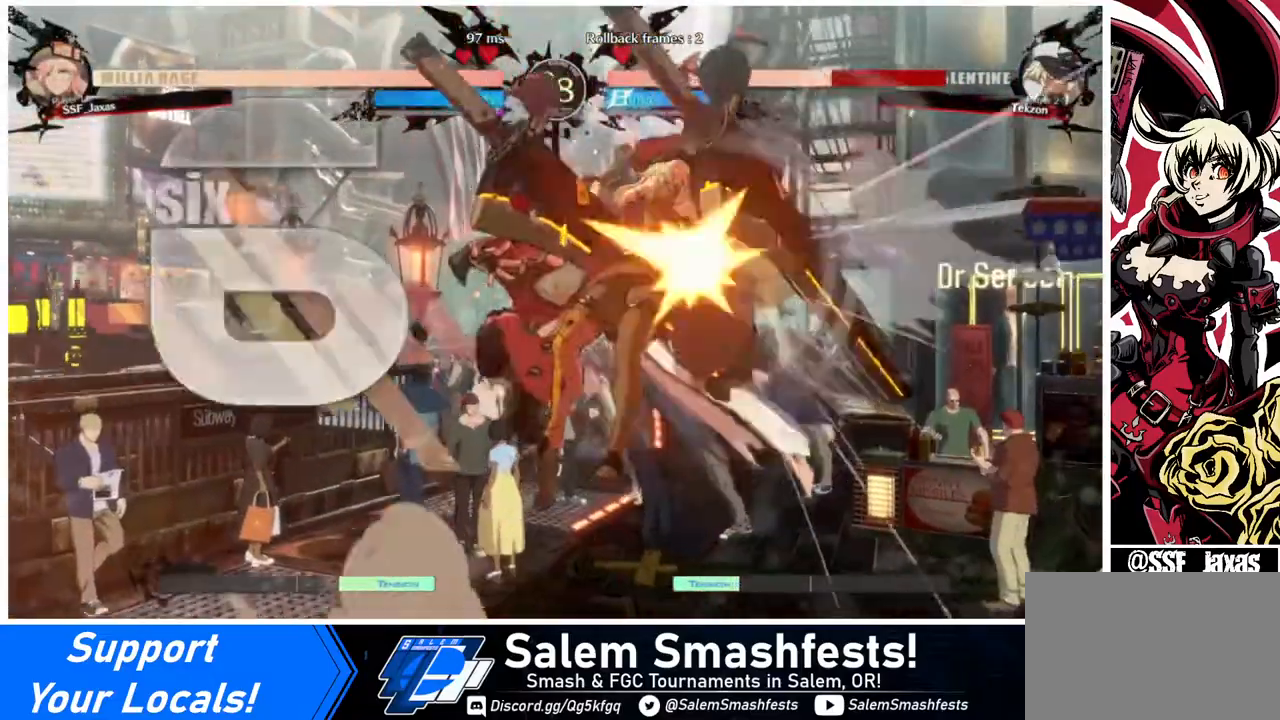
{"buttons": ["DPAD_UP", "DPAD_RIGHT"], "events": [[40, "R2", "down"], [160, "R2", "up"], [400, "DPAD_RIGHT", "down"], [400, "DPAD_UP", "down"]]}